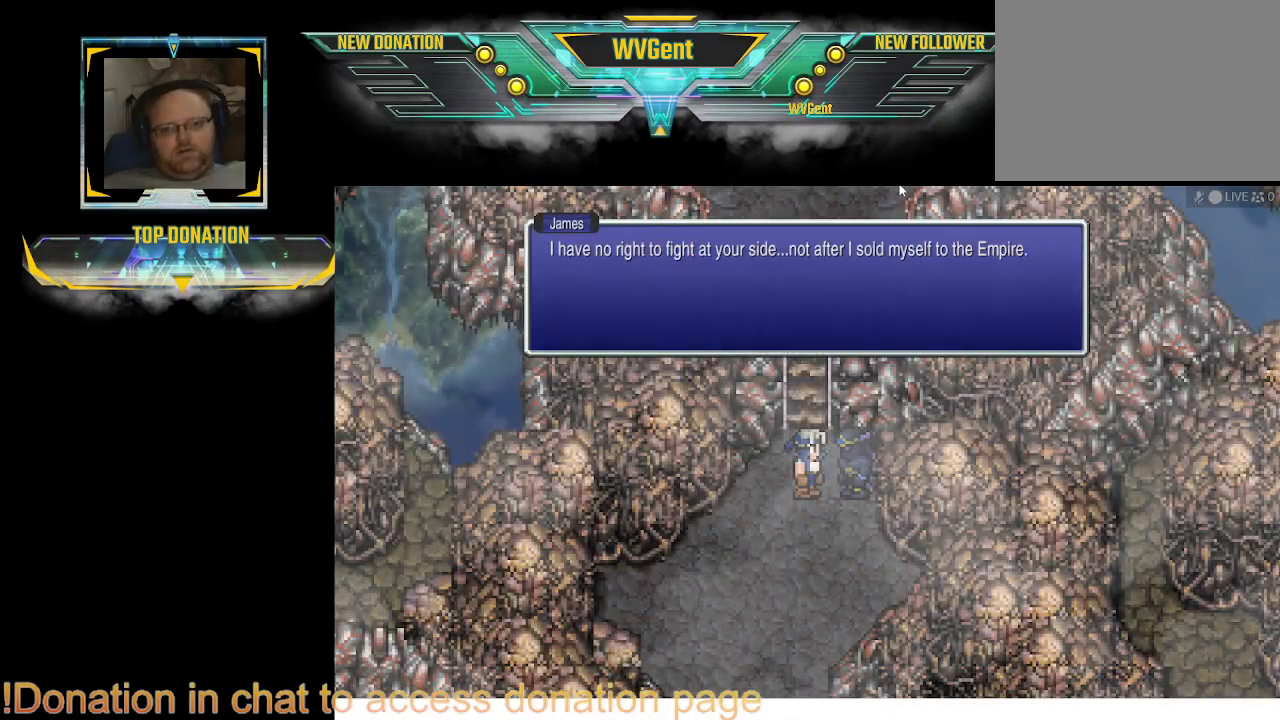
Gameplay with a controller (PlayStation layout); each line is a JSON object with the inputs held at the frame after it. "events" lists button and stick changes between this image and that frame as [ms after this image, input, new state], when the widget could be followed in between. Not read: L3 R3.
{"buttons": [], "left_stick": "center", "right_stick": "center", "events": [[333, "CROSS", "down"], [433, "CROSS", "up"]]}
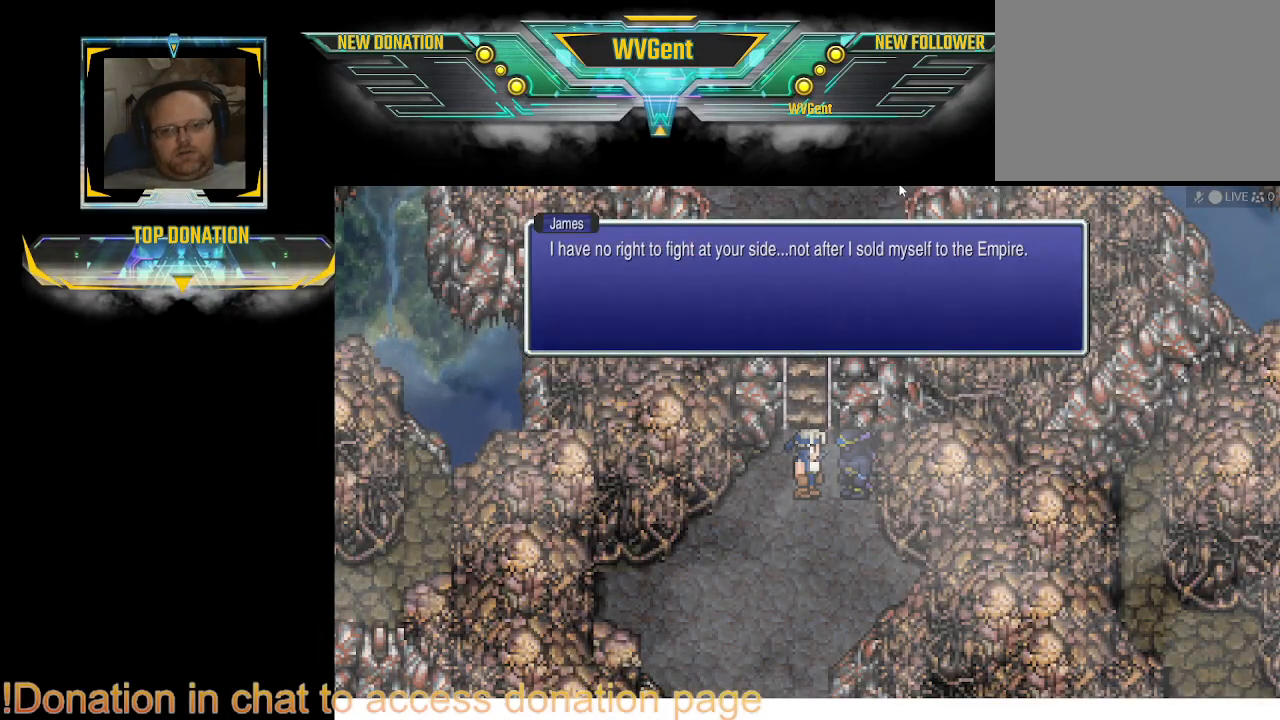
{"buttons": [], "left_stick": "center", "right_stick": "center", "events": [[267, "CROSS", "down"], [400, "CROSS", "up"]]}
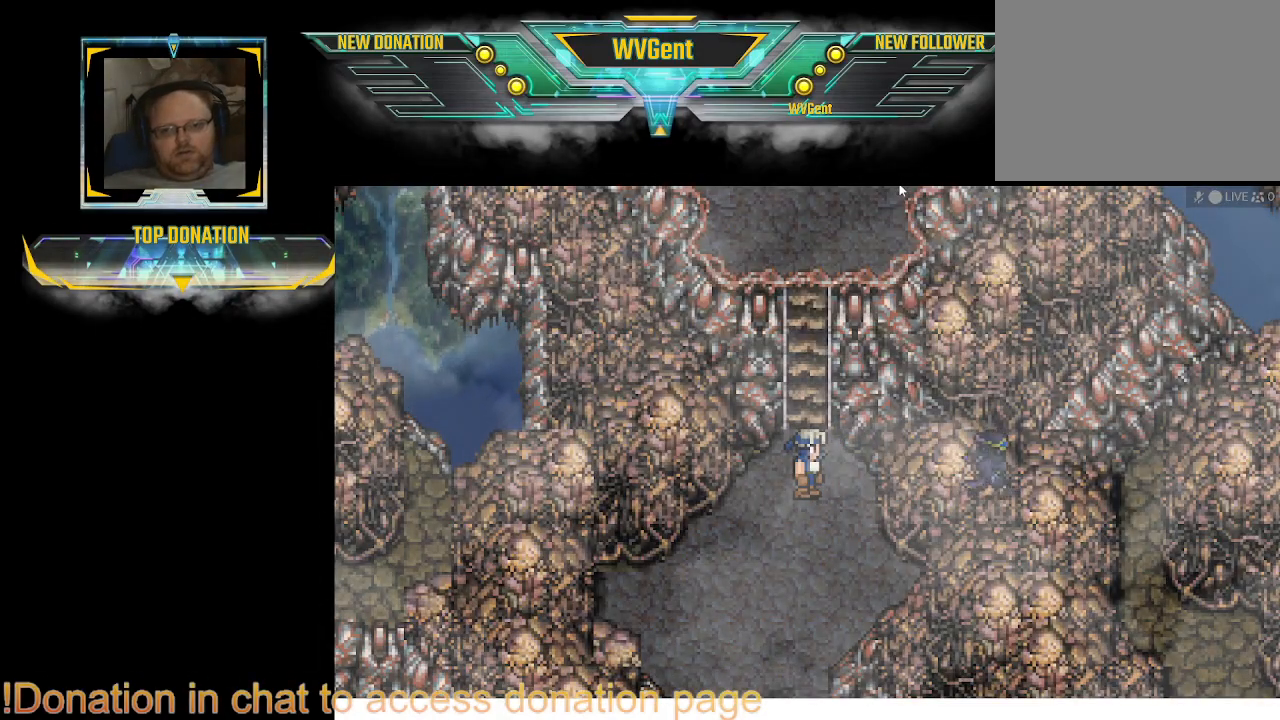
{"buttons": [], "left_stick": "center", "right_stick": "center", "events": []}
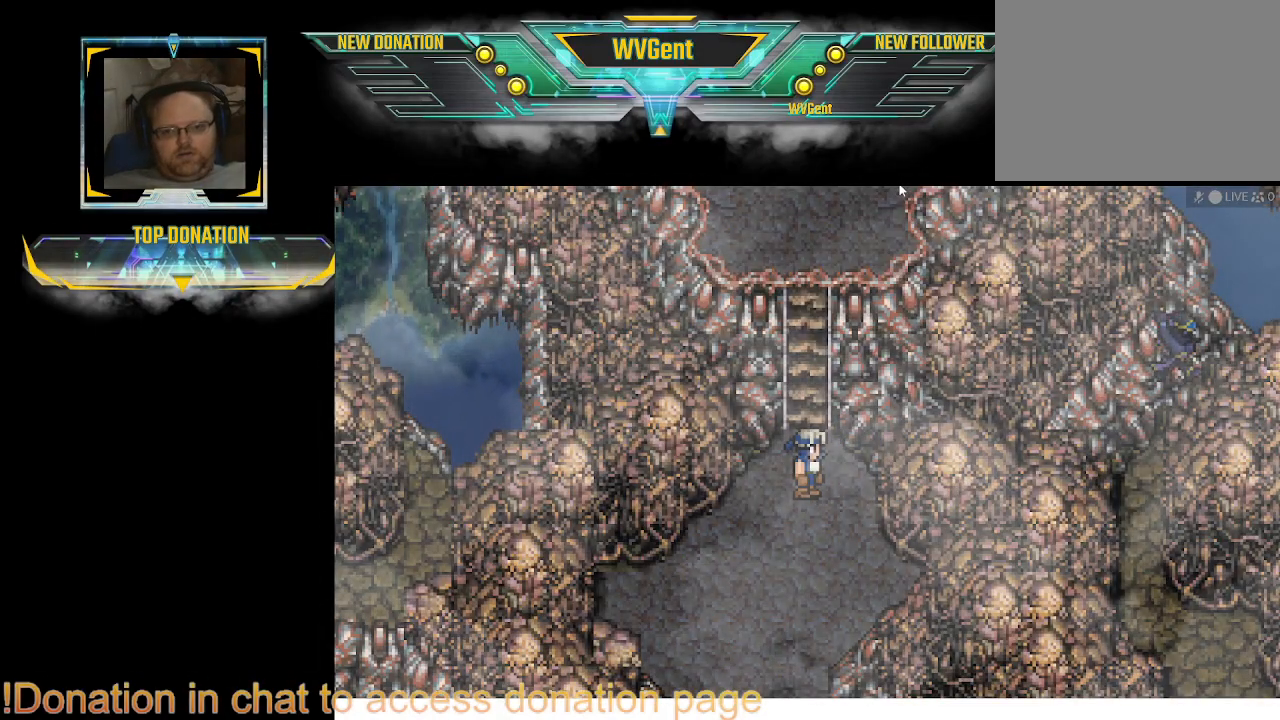
{"buttons": [], "left_stick": "center", "right_stick": "center", "events": []}
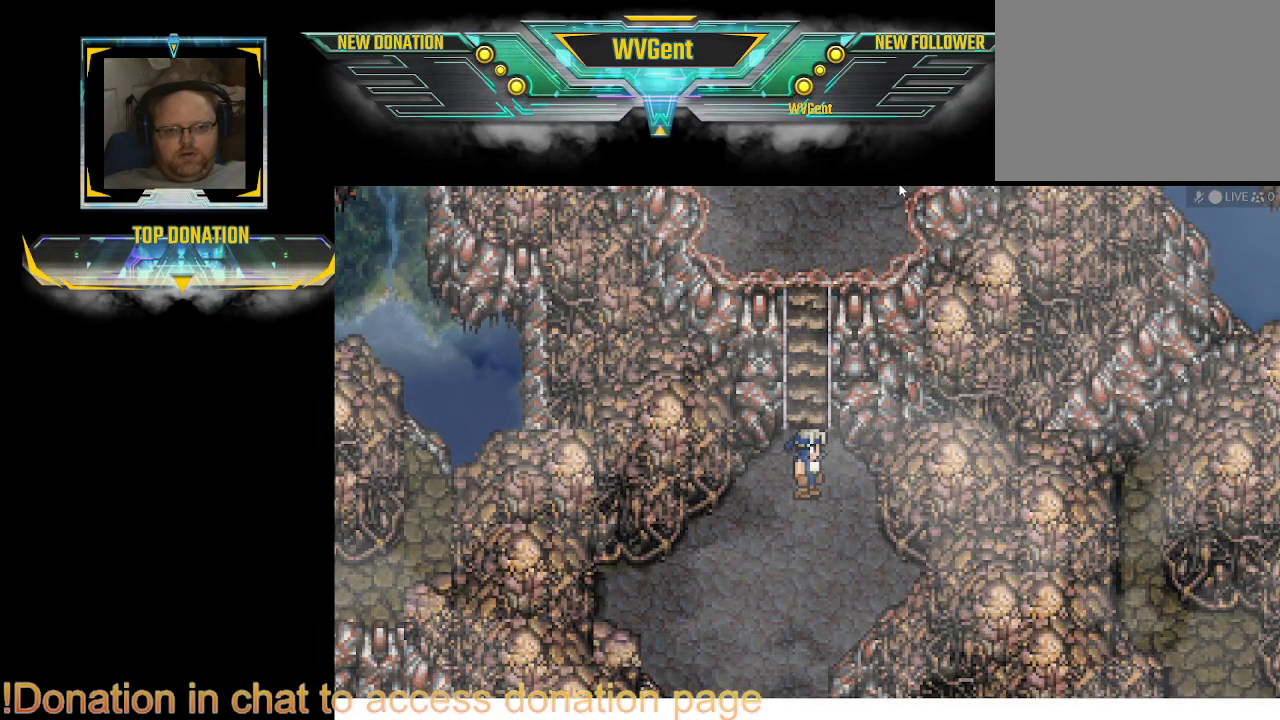
{"buttons": [], "left_stick": "center", "right_stick": "center", "events": []}
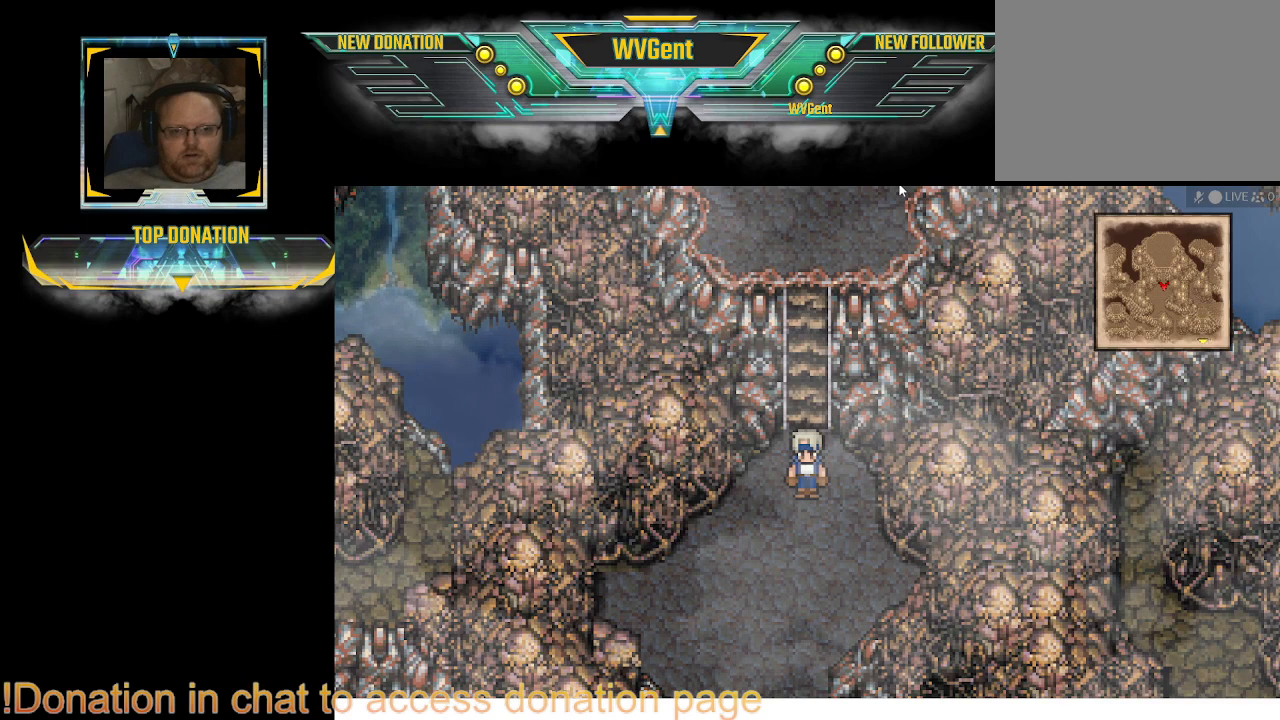
{"buttons": [], "left_stick": "center", "right_stick": "center", "events": [[333, "TRIANGLE", "down"], [433, "TRIANGLE", "up"]]}
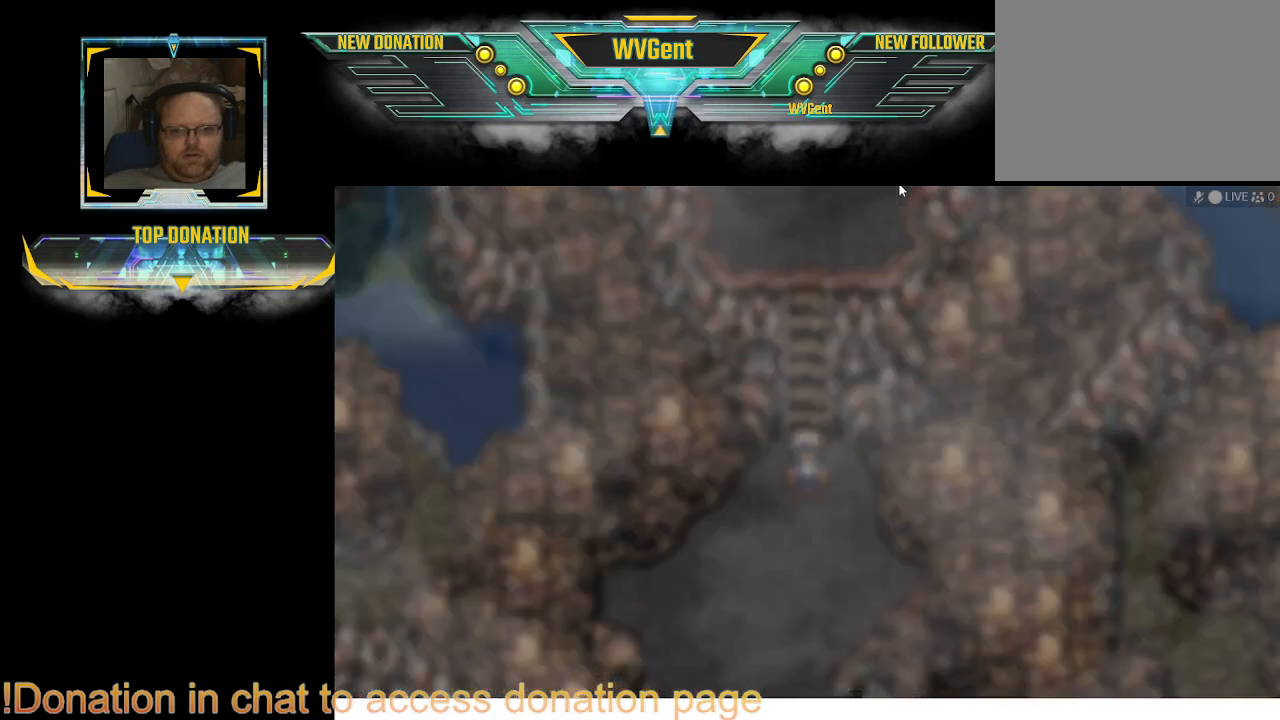
{"buttons": [], "left_stick": "center", "right_stick": "center", "events": []}
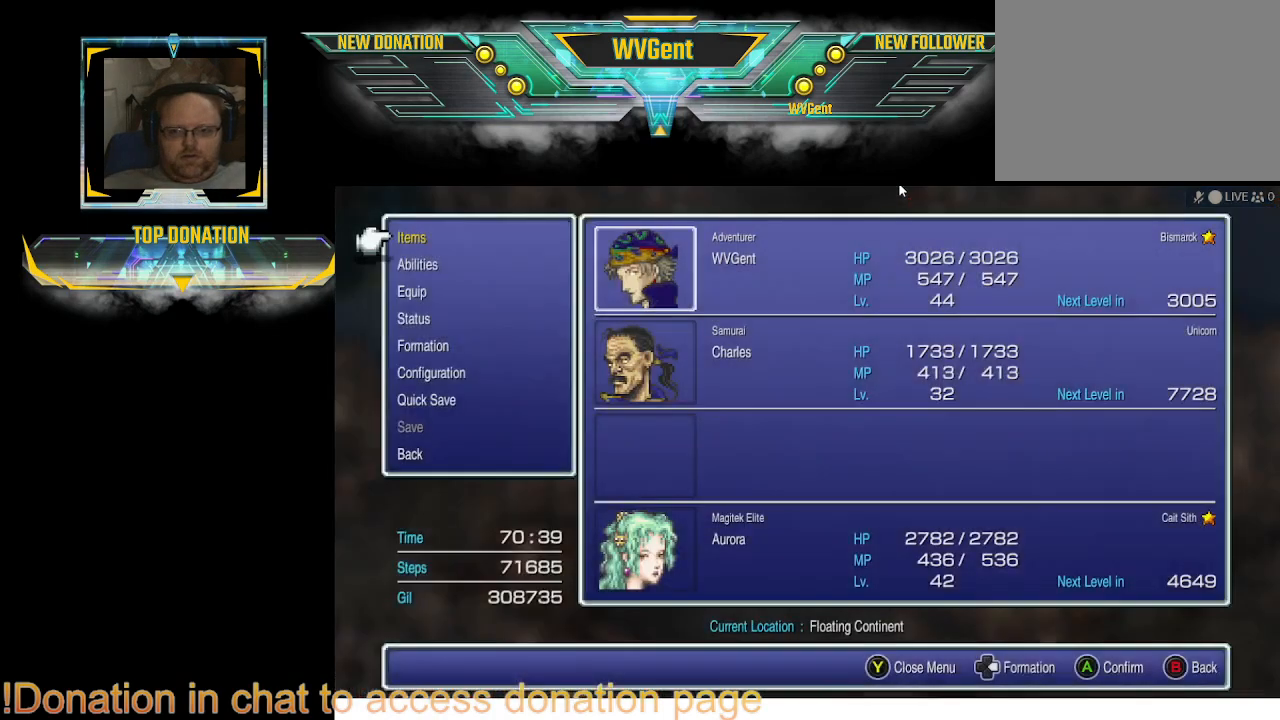
{"buttons": [], "left_stick": "center", "right_stick": "center", "events": []}
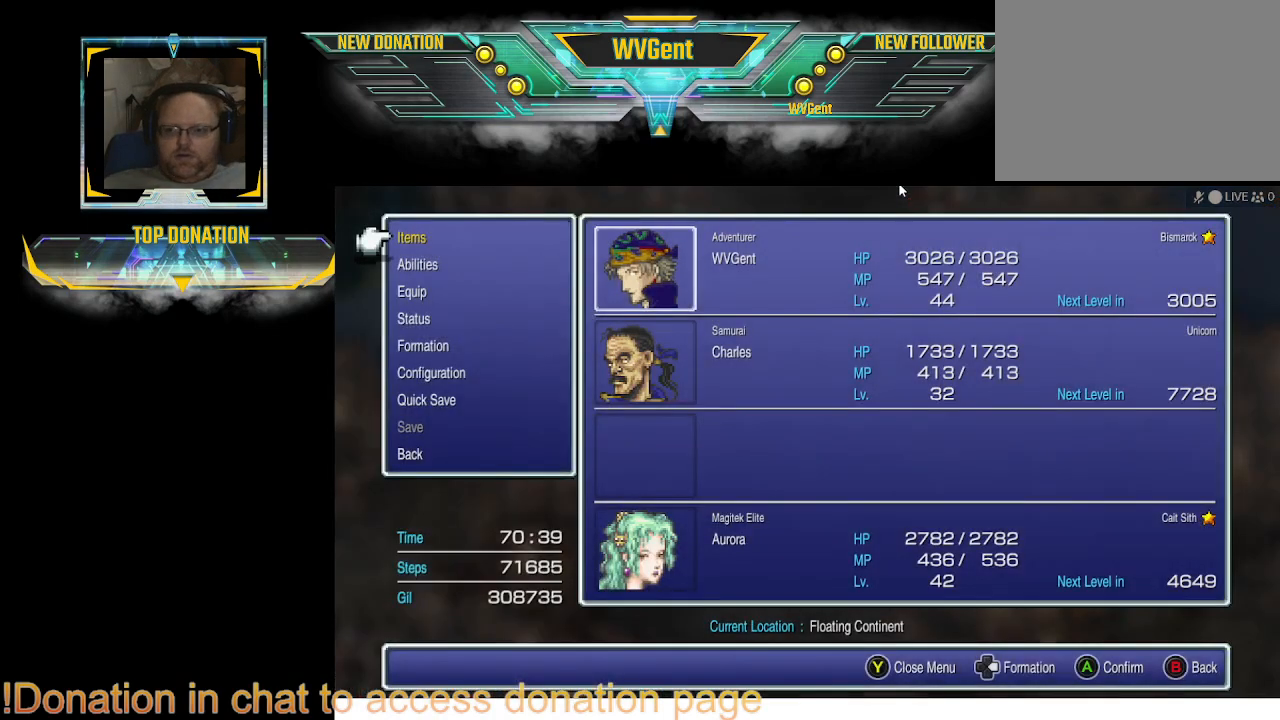
{"buttons": ["DPAD_DOWN"], "left_stick": "center", "right_stick": "center", "events": [[433, "DPAD_DOWN", "down"]]}
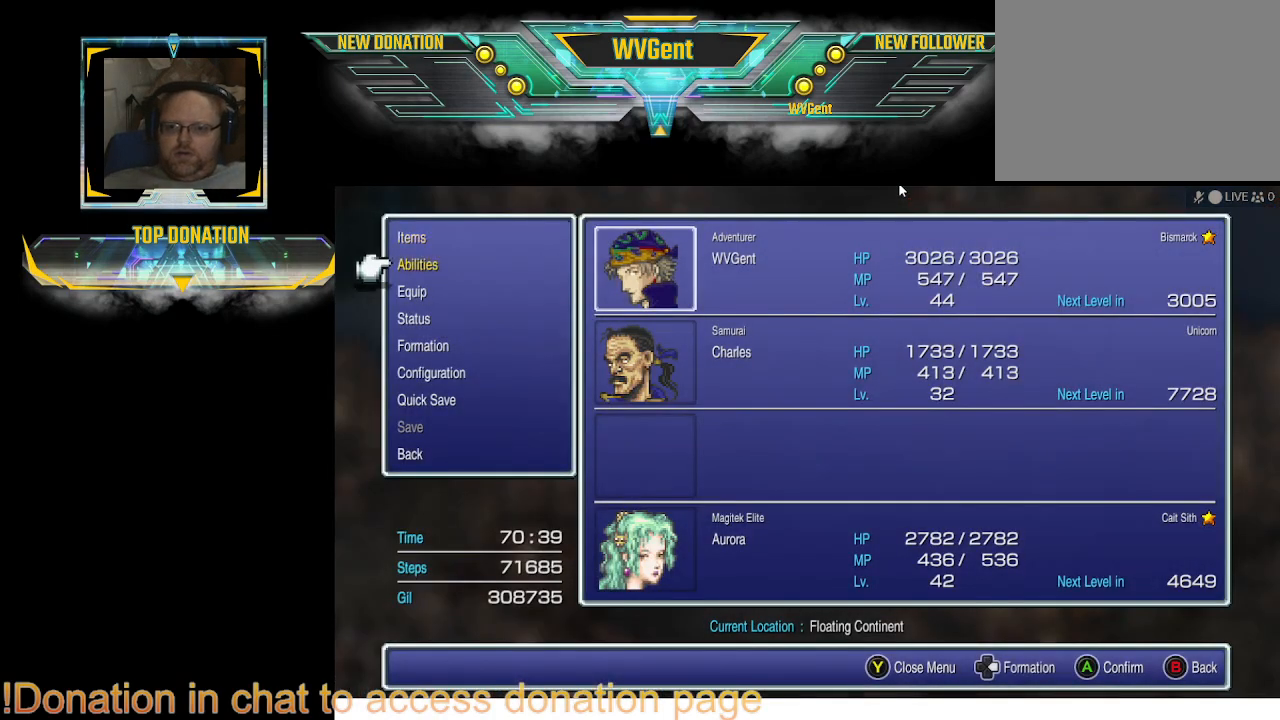
{"buttons": [], "left_stick": "center", "right_stick": "center", "events": [[33, "DPAD_DOWN", "up"]]}
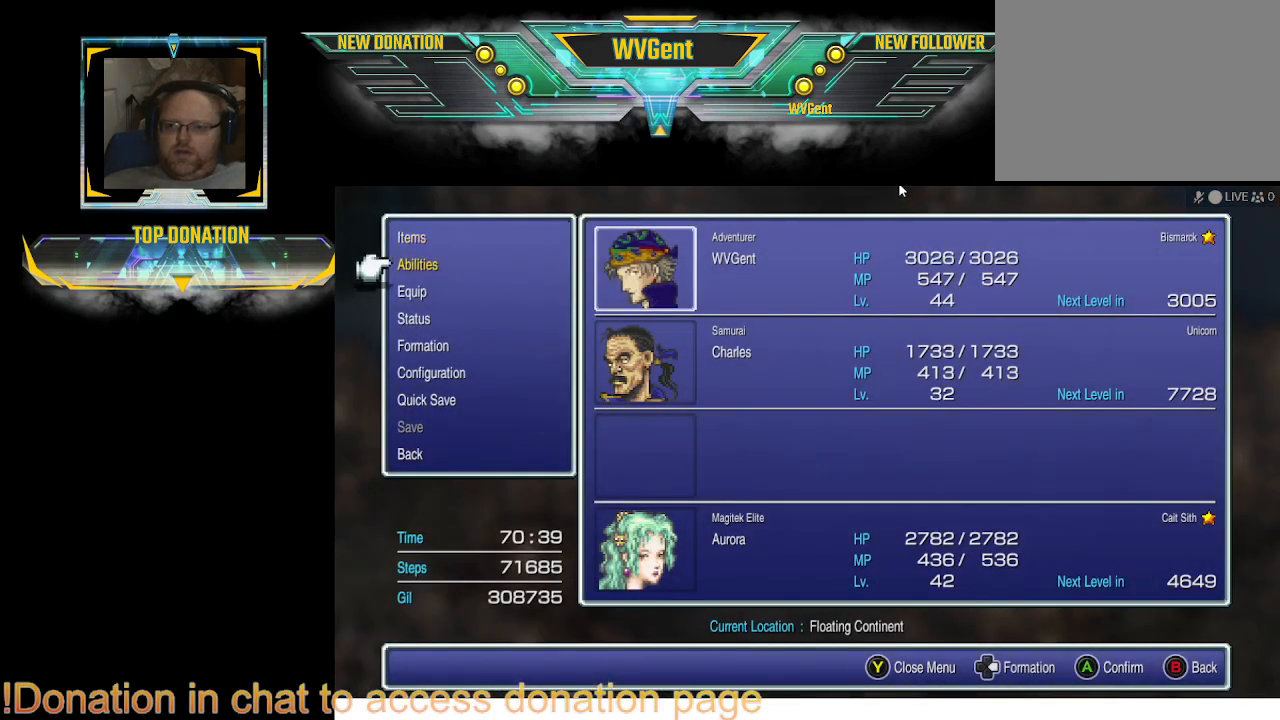
{"buttons": ["DPAD_DOWN"], "left_stick": "center", "right_stick": "center", "events": [[67, "CROSS", "down"], [167, "CROSS", "up"], [500, "DPAD_DOWN", "down"]]}
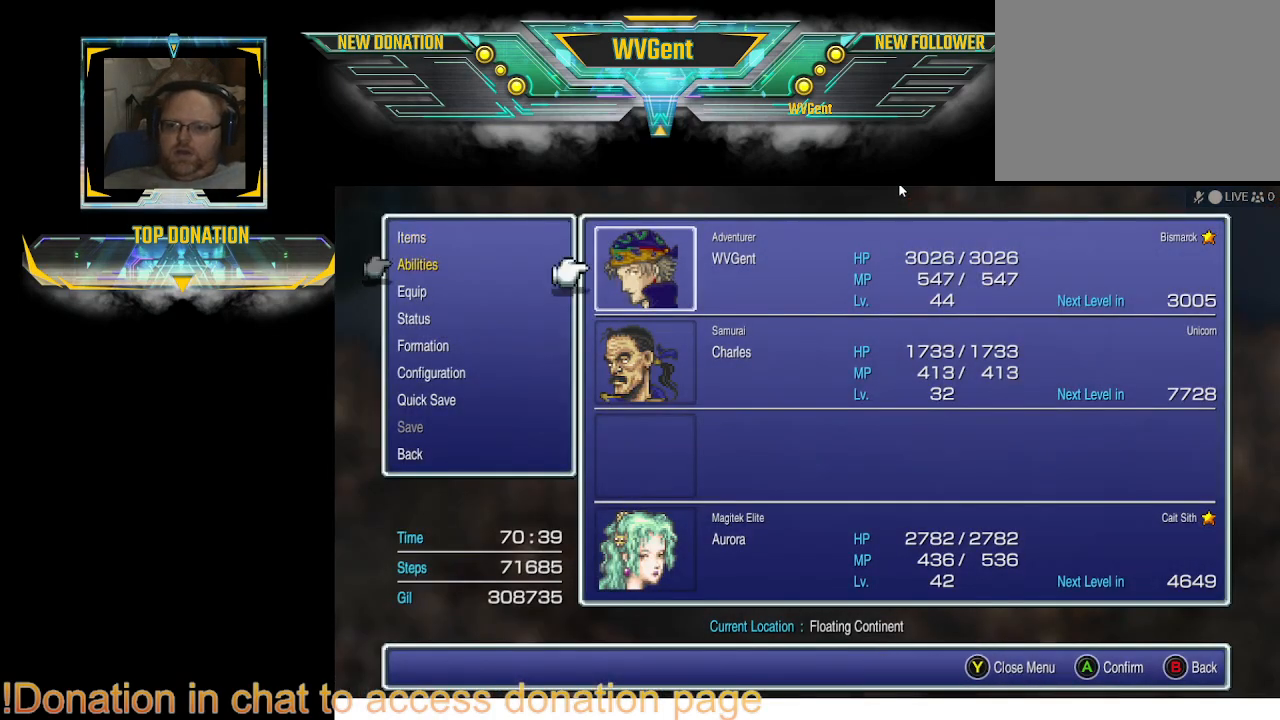
{"buttons": [], "left_stick": "center", "right_stick": "center", "events": [[100, "DPAD_DOWN", "up"], [233, "CROSS", "down"], [300, "CROSS", "up"]]}
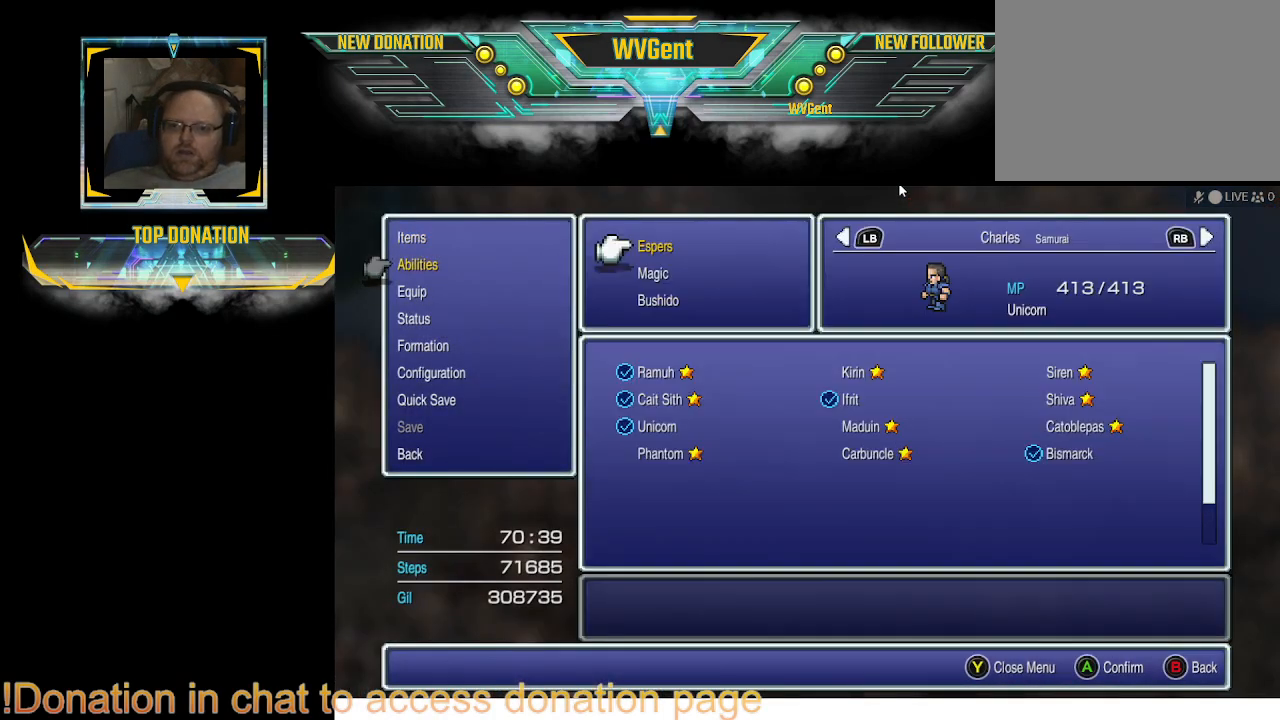
{"buttons": [], "left_stick": "center", "right_stick": "center", "events": []}
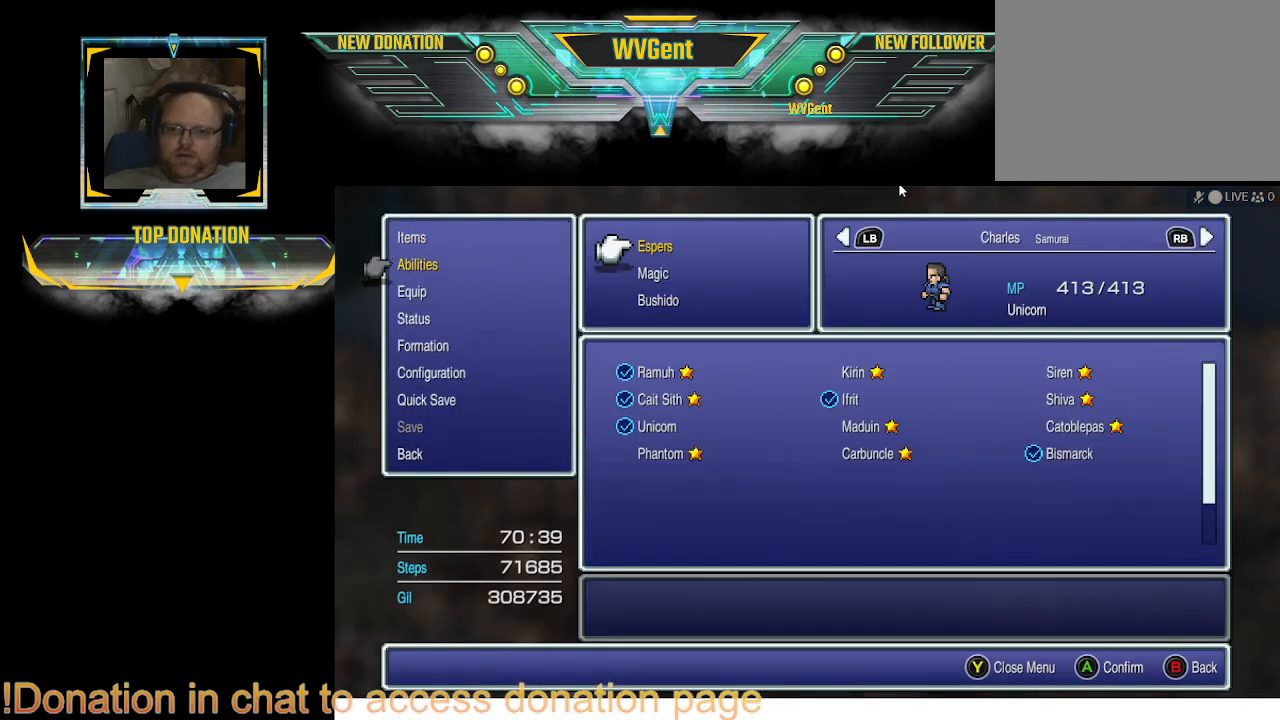
{"buttons": [], "left_stick": "center", "right_stick": "center", "events": [[400, "DPAD_DOWN", "down"], [467, "DPAD_DOWN", "up"]]}
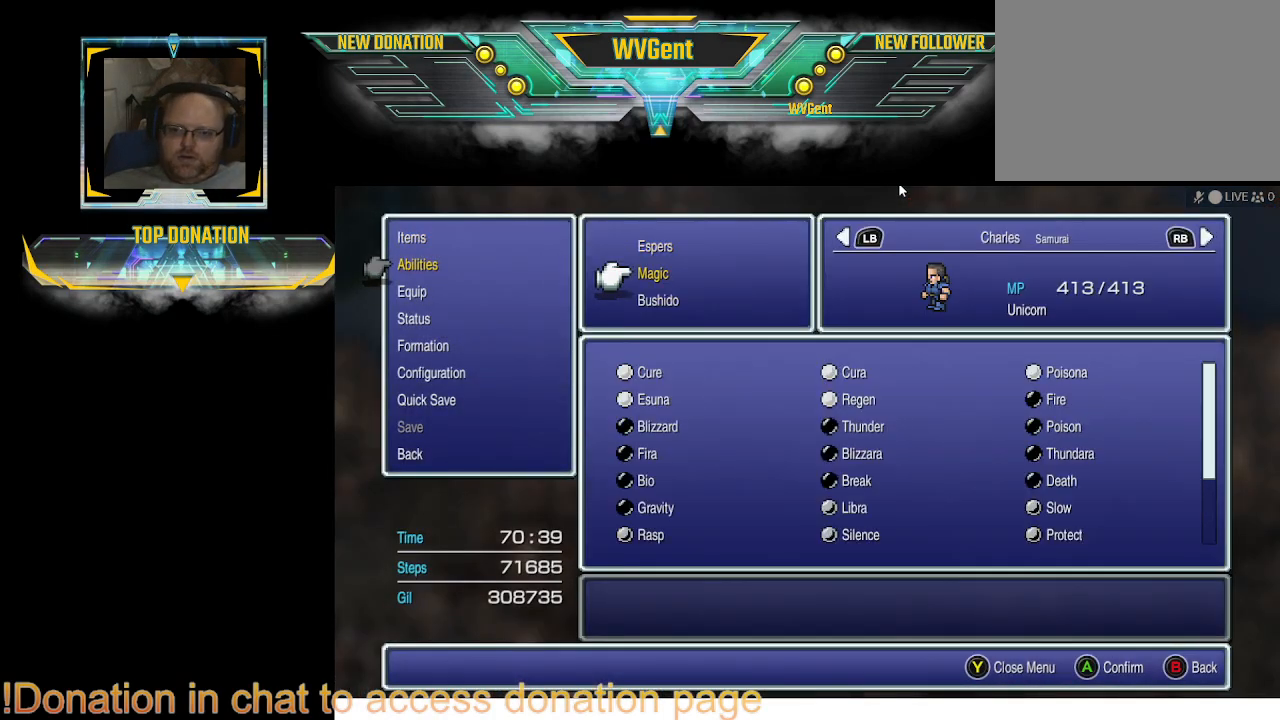
{"buttons": [], "left_stick": "center", "right_stick": "center", "events": [[367, "CROSS", "down"], [467, "CROSS", "up"]]}
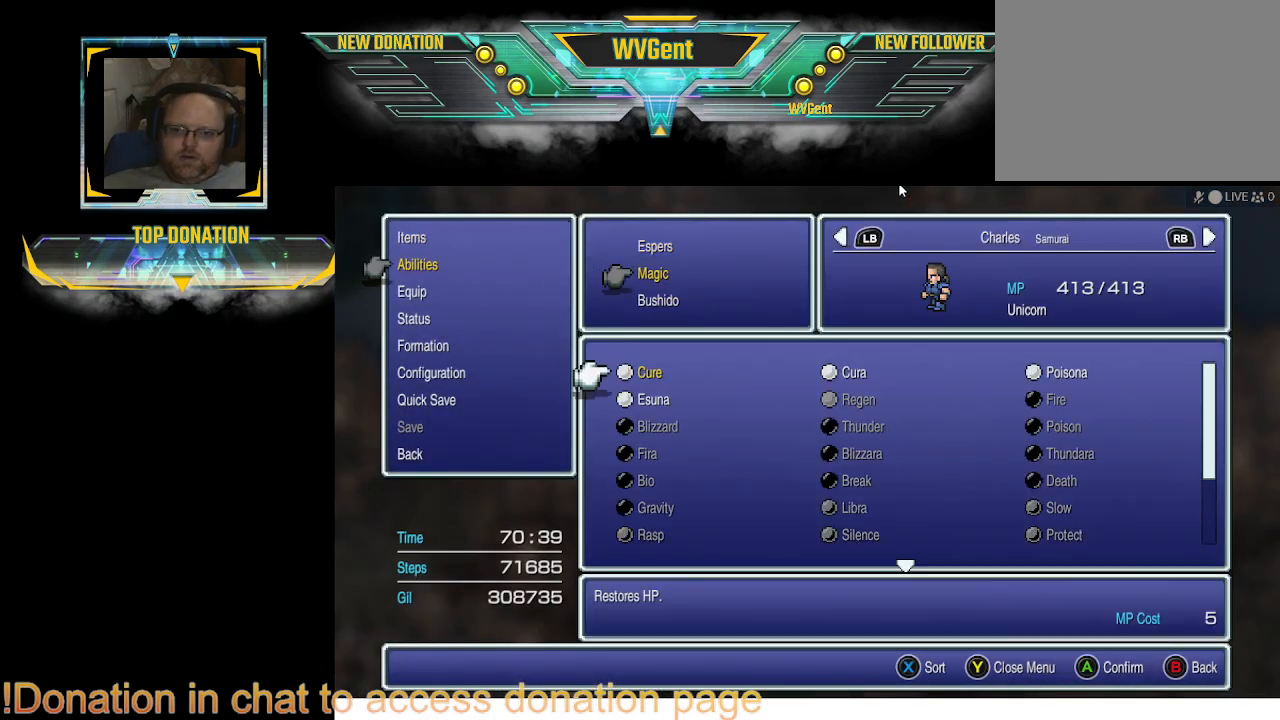
{"buttons": [], "left_stick": "center", "right_stick": "center", "events": [[400, "DPAD_UP", "down"], [500, "DPAD_UP", "up"]]}
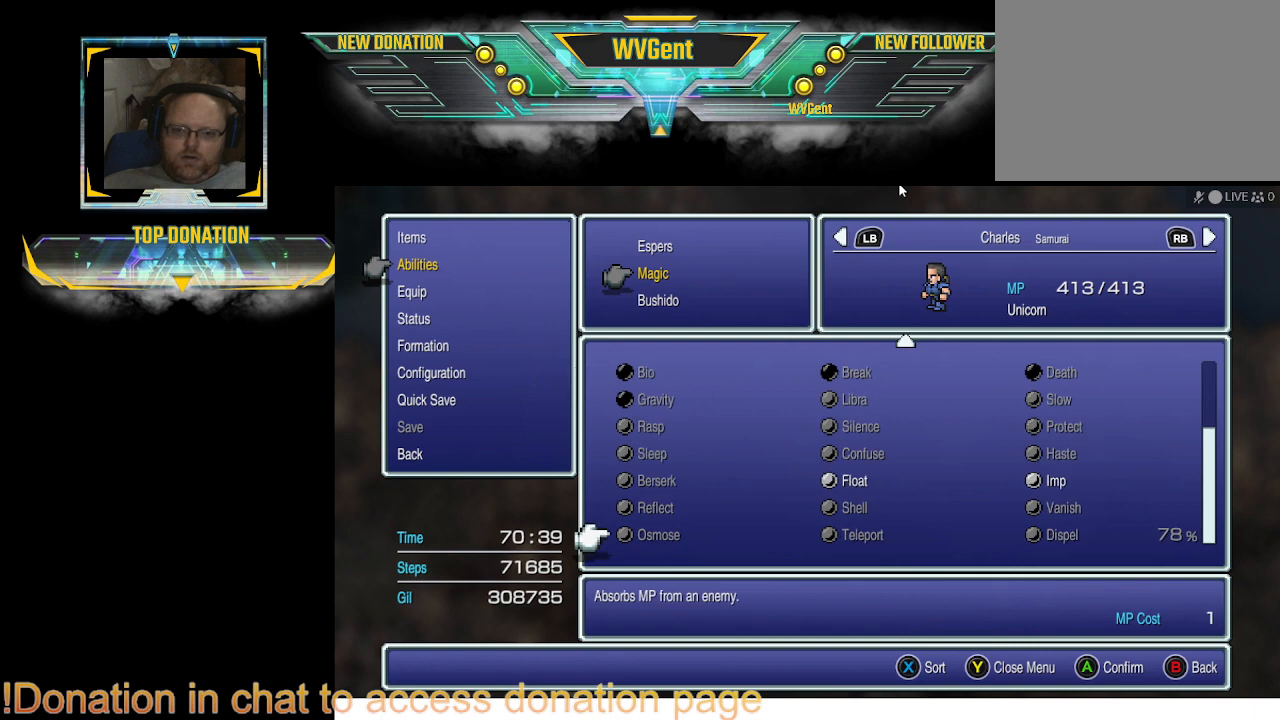
{"buttons": [], "left_stick": "center", "right_stick": "center", "events": []}
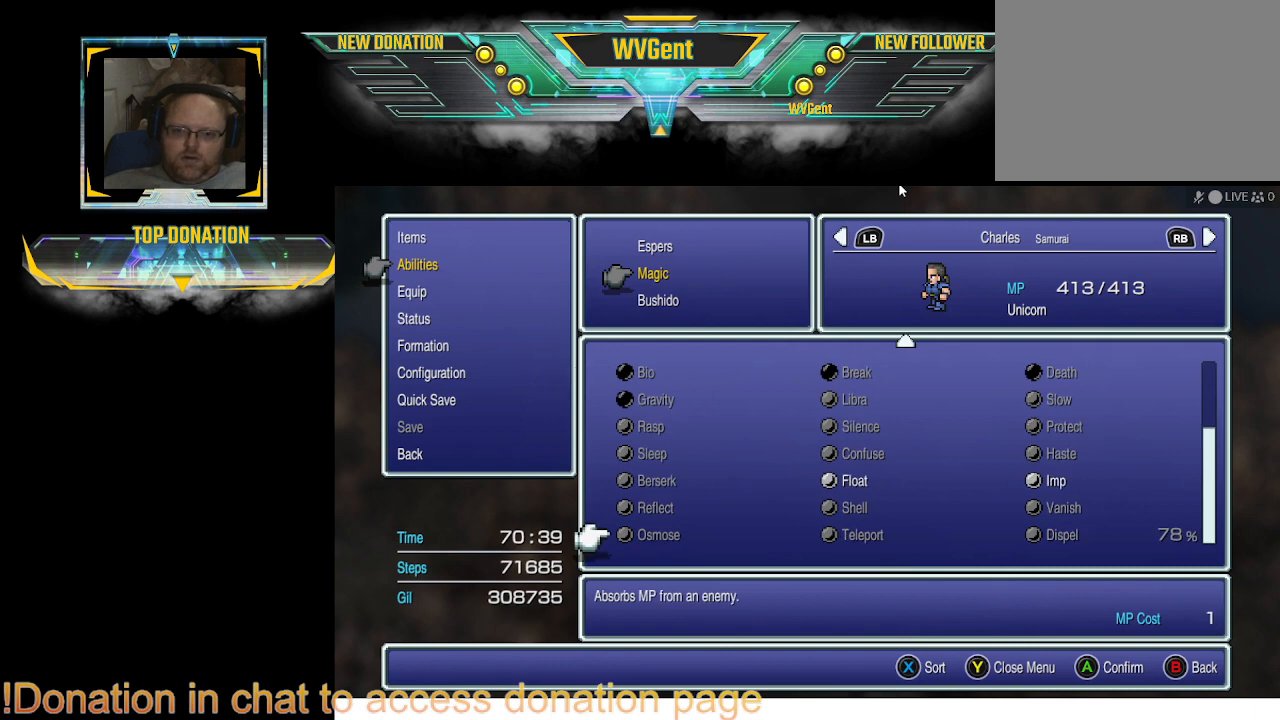
{"buttons": [], "left_stick": "center", "right_stick": "center", "events": []}
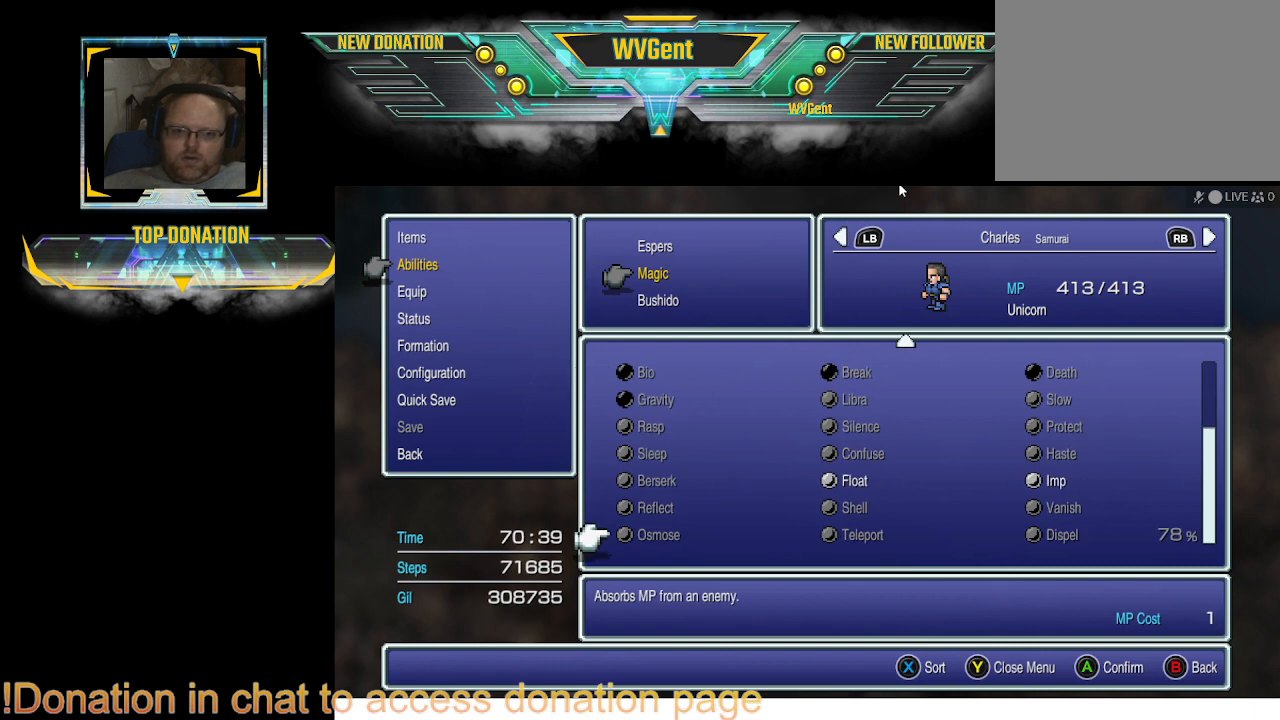
{"buttons": [], "left_stick": "center", "right_stick": "center", "events": [[33, "DPAD_RIGHT", "down"], [167, "DPAD_RIGHT", "up"], [233, "DPAD_RIGHT", "down"], [367, "DPAD_RIGHT", "up"]]}
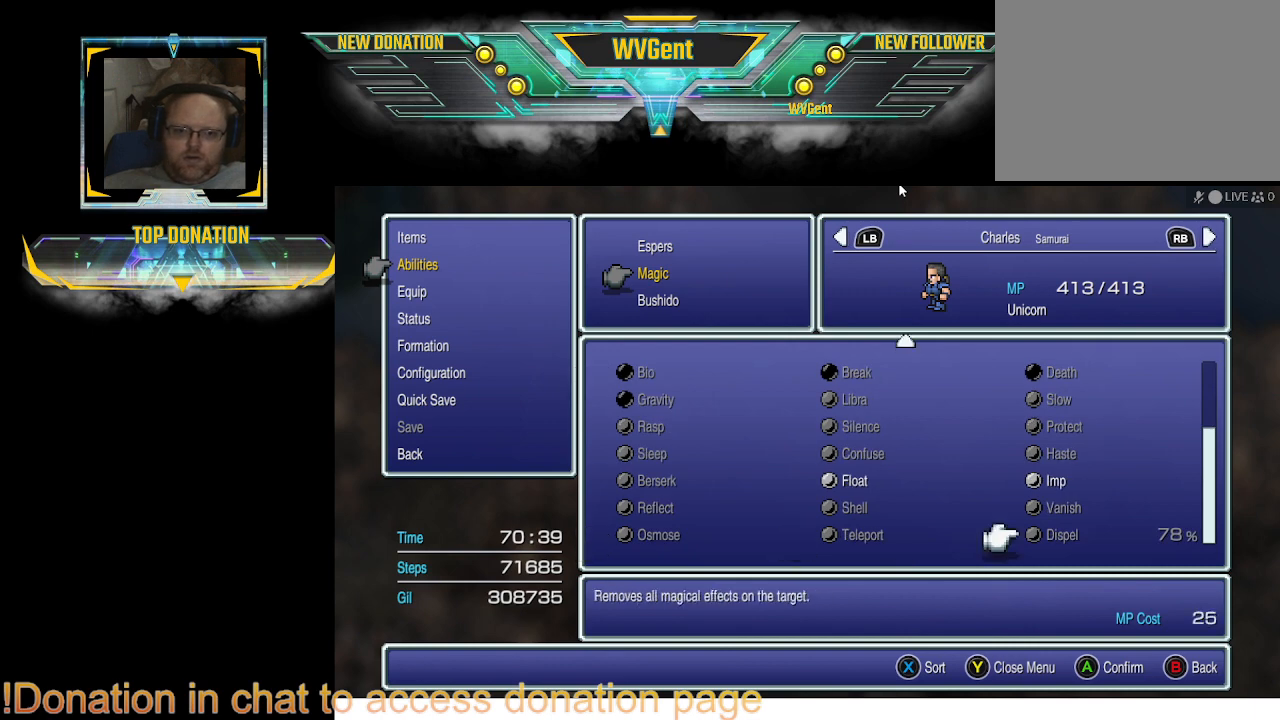
{"buttons": ["DPAD_LEFT"], "left_stick": "center", "right_stick": "center", "events": [[500, "DPAD_LEFT", "down"]]}
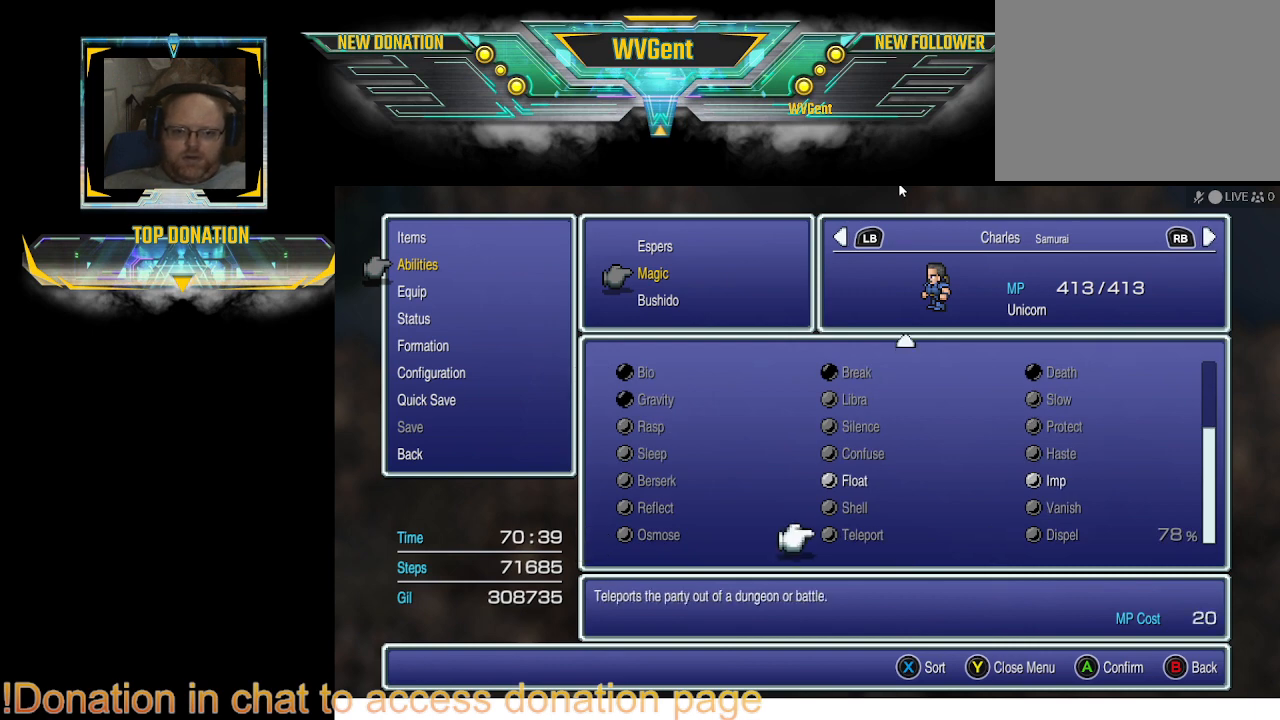
{"buttons": ["CIRCLE"], "left_stick": "center", "right_stick": "center", "events": [[133, "DPAD_LEFT", "up"], [467, "CIRCLE", "down"]]}
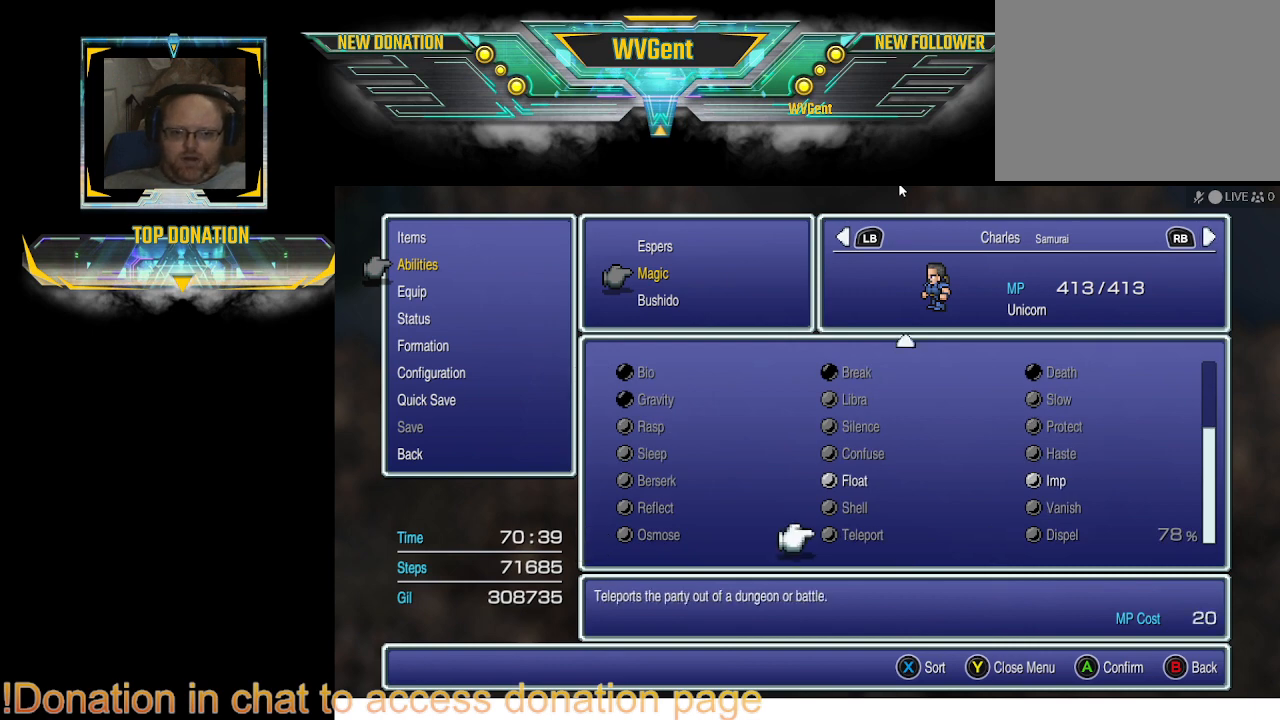
{"buttons": ["CIRCLE"], "left_stick": "center", "right_stick": "center", "events": [[133, "CIRCLE", "up"], [500, "CIRCLE", "down"]]}
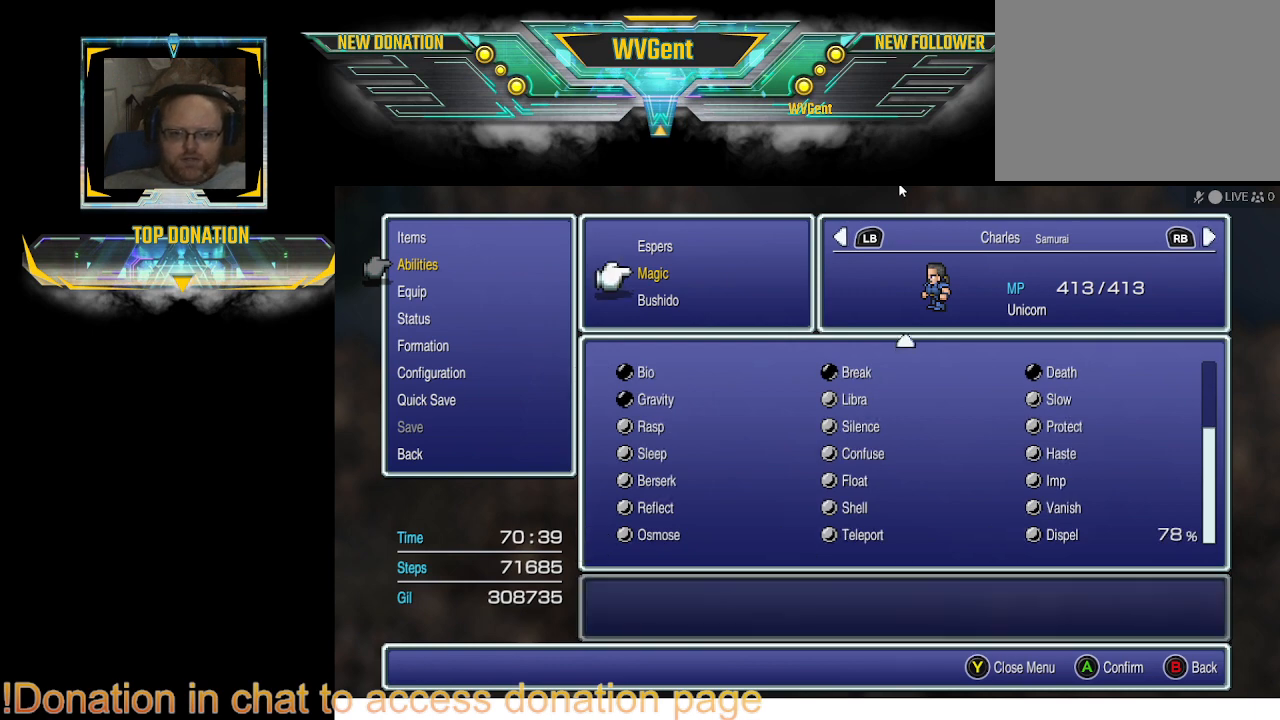
{"buttons": [], "left_stick": "center", "right_stick": "center", "events": [[133, "CIRCLE", "up"]]}
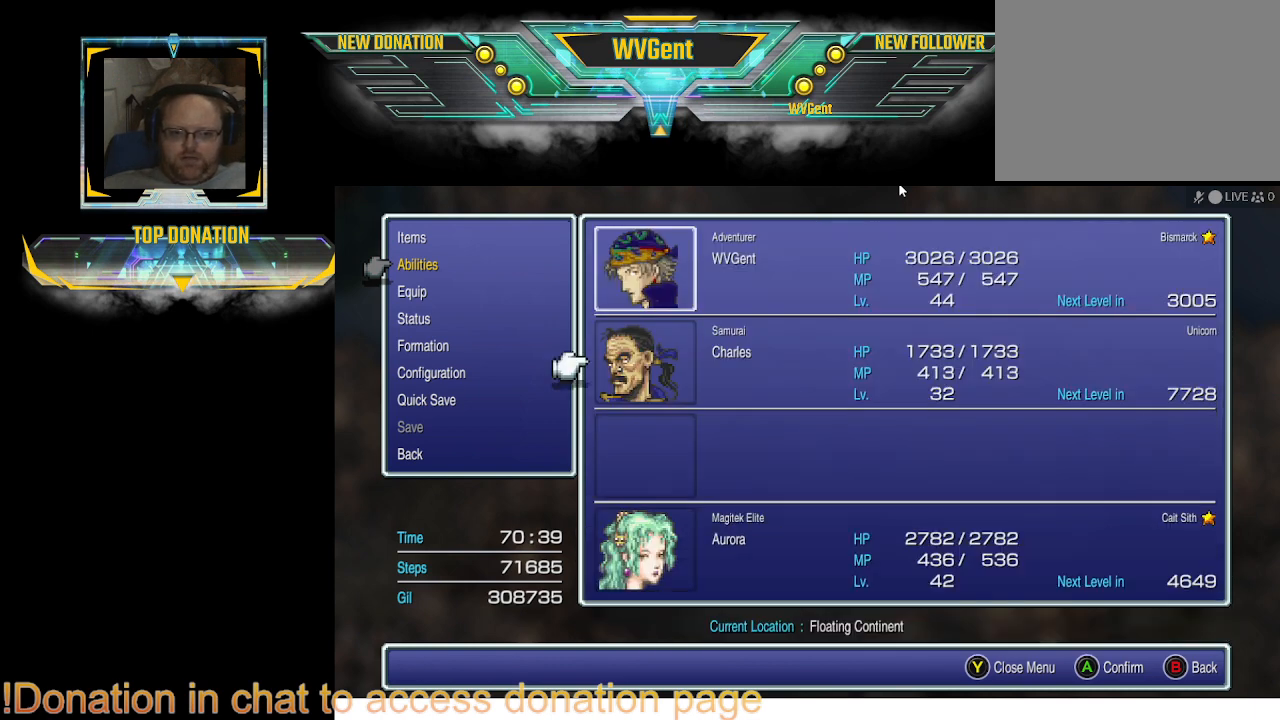
{"buttons": [], "left_stick": "center", "right_stick": "center", "events": []}
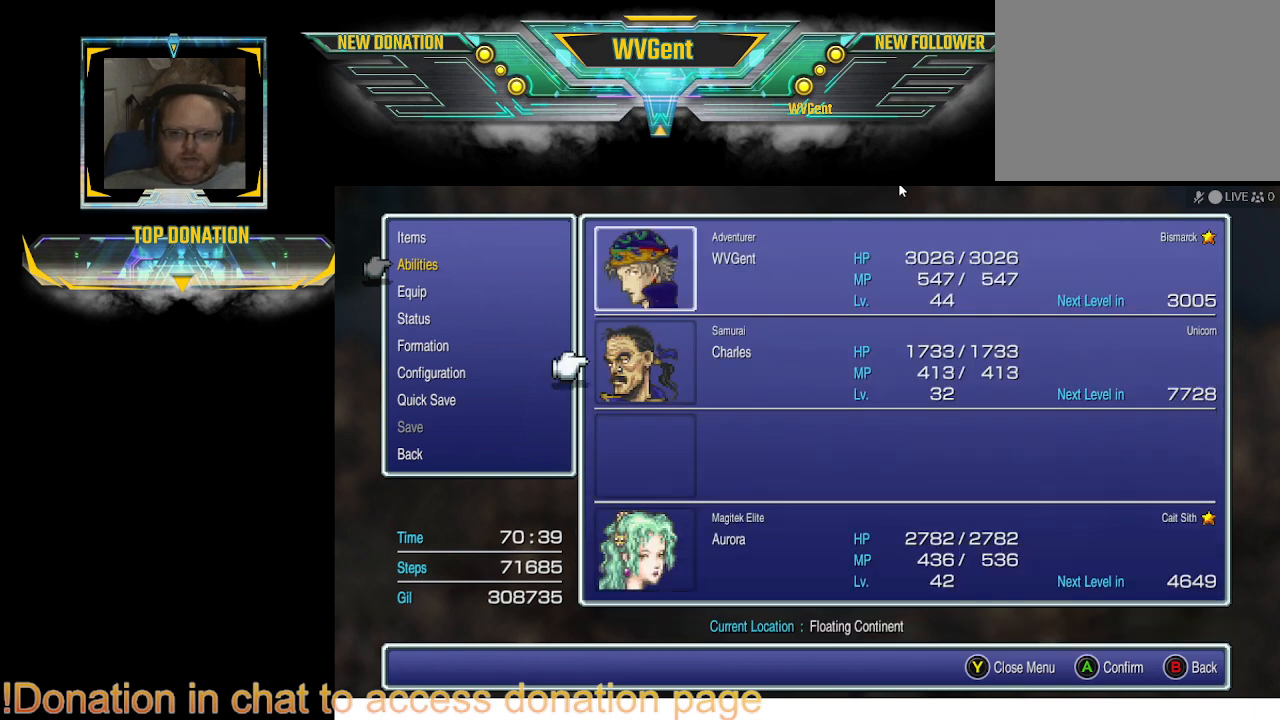
{"buttons": ["DPAD_UP"], "left_stick": "center", "right_stick": "center", "events": [[67, "DPAD_DOWN", "down"], [200, "DPAD_DOWN", "up"], [500, "DPAD_UP", "down"]]}
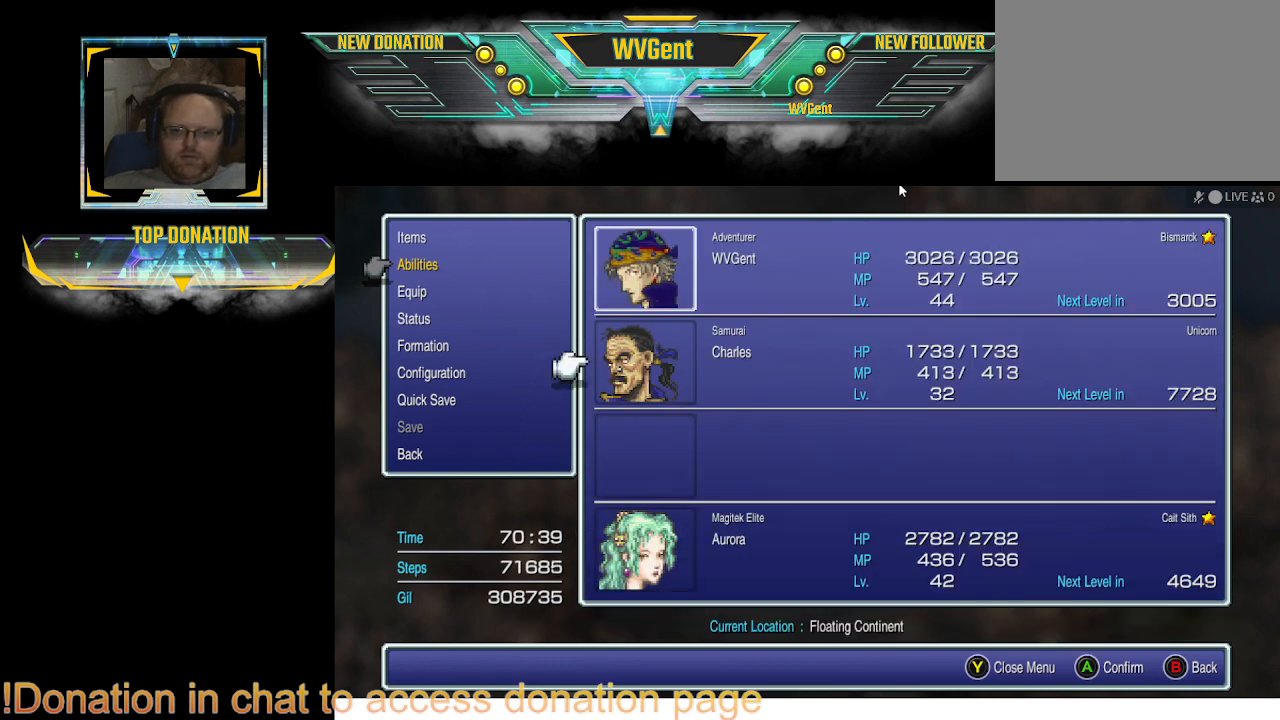
{"buttons": [], "left_stick": "center", "right_stick": "center", "events": [[133, "DPAD_UP", "up"], [233, "DPAD_UP", "down"], [300, "DPAD_UP", "up"]]}
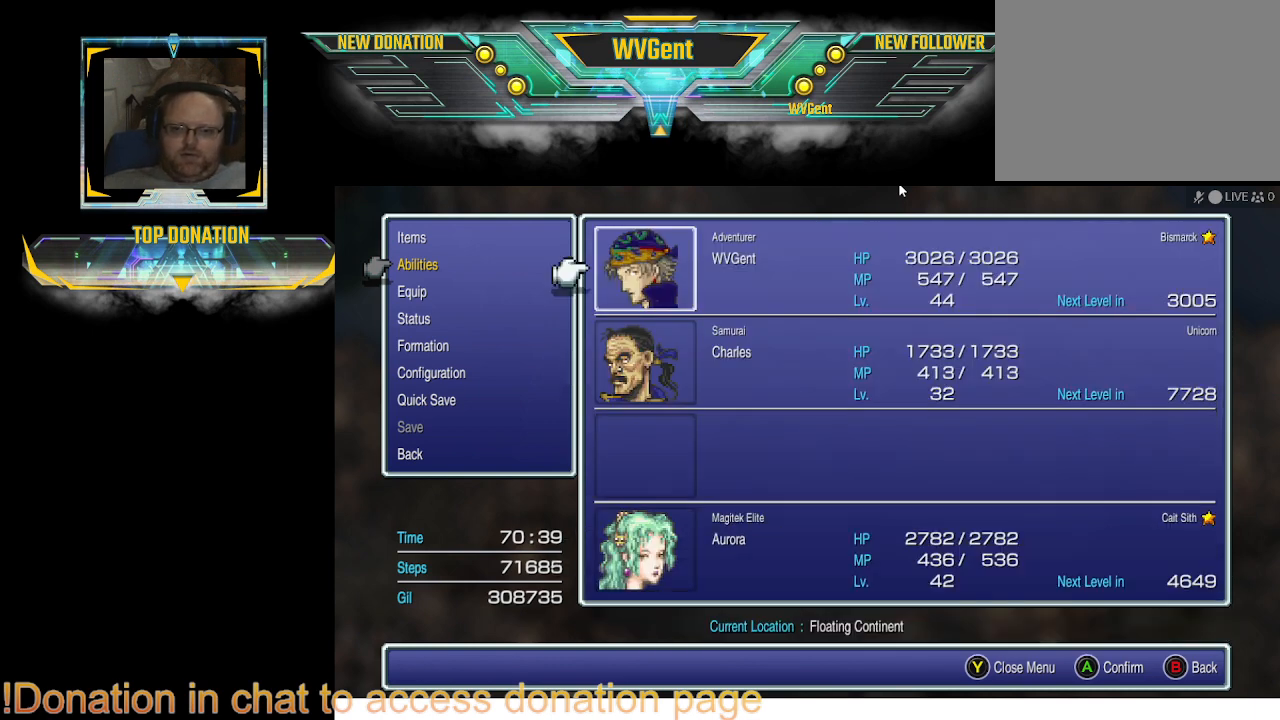
{"buttons": [], "left_stick": "center", "right_stick": "center", "events": [[200, "DPAD_DOWN", "down"], [267, "DPAD_DOWN", "up"]]}
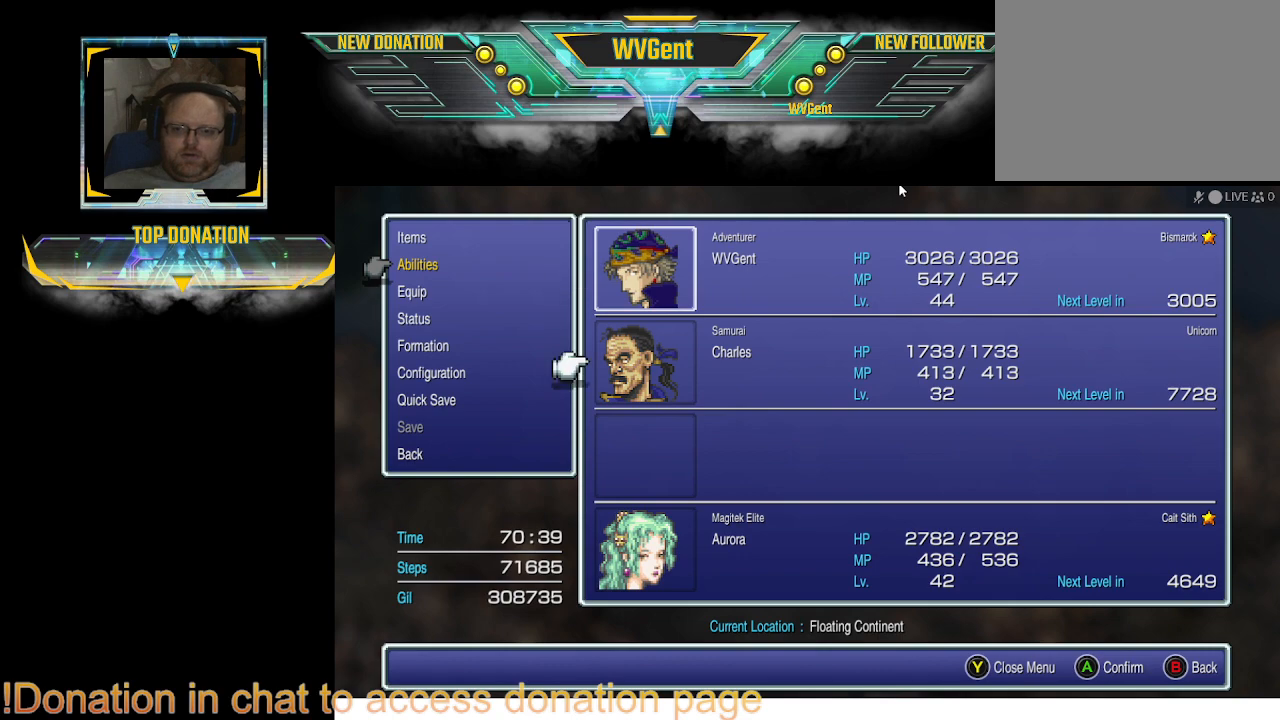
{"buttons": [], "left_stick": "center", "right_stick": "center", "events": []}
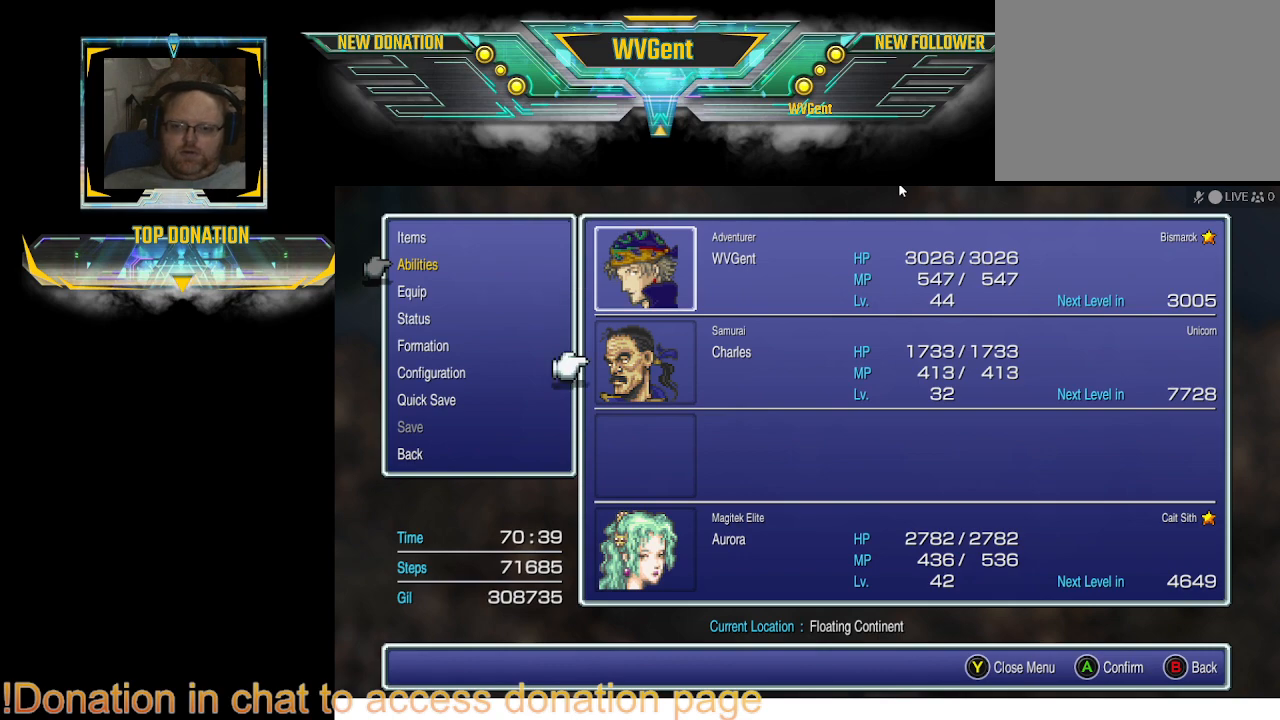
{"buttons": [], "left_stick": "center", "right_stick": "center", "events": []}
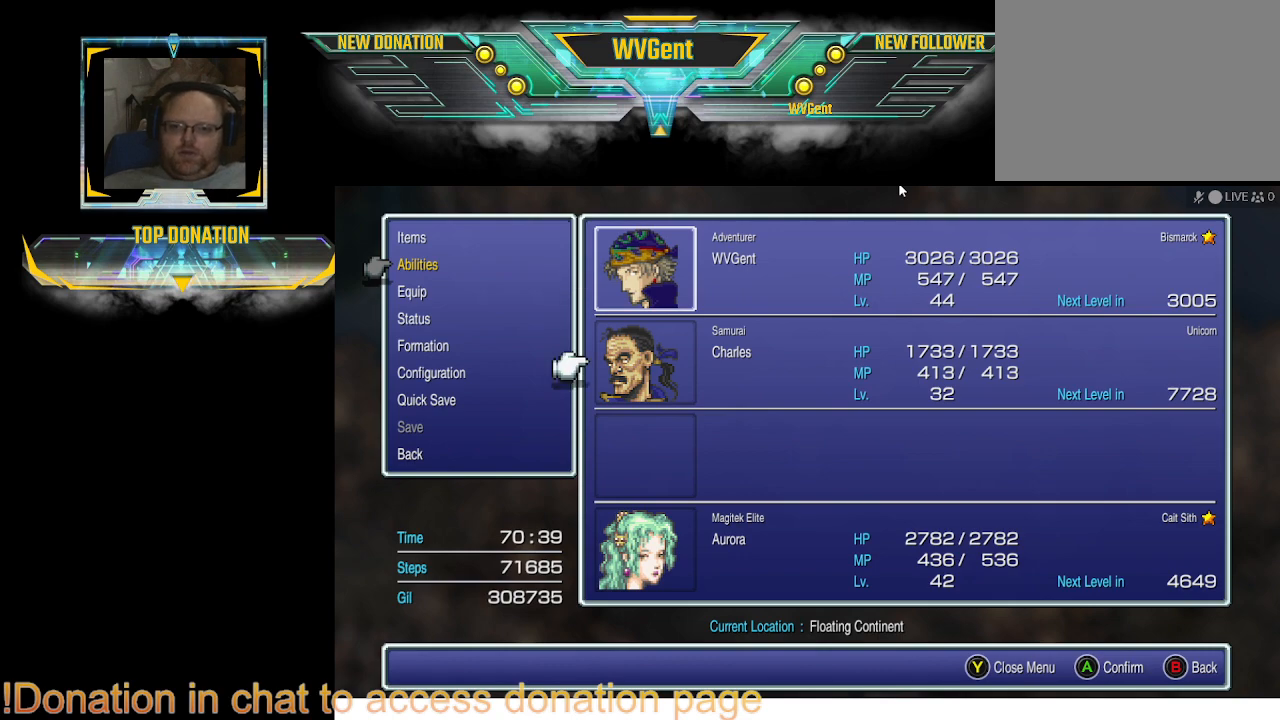
{"buttons": ["CIRCLE"], "left_stick": "center", "right_stick": "center", "events": [[500, "CIRCLE", "down"]]}
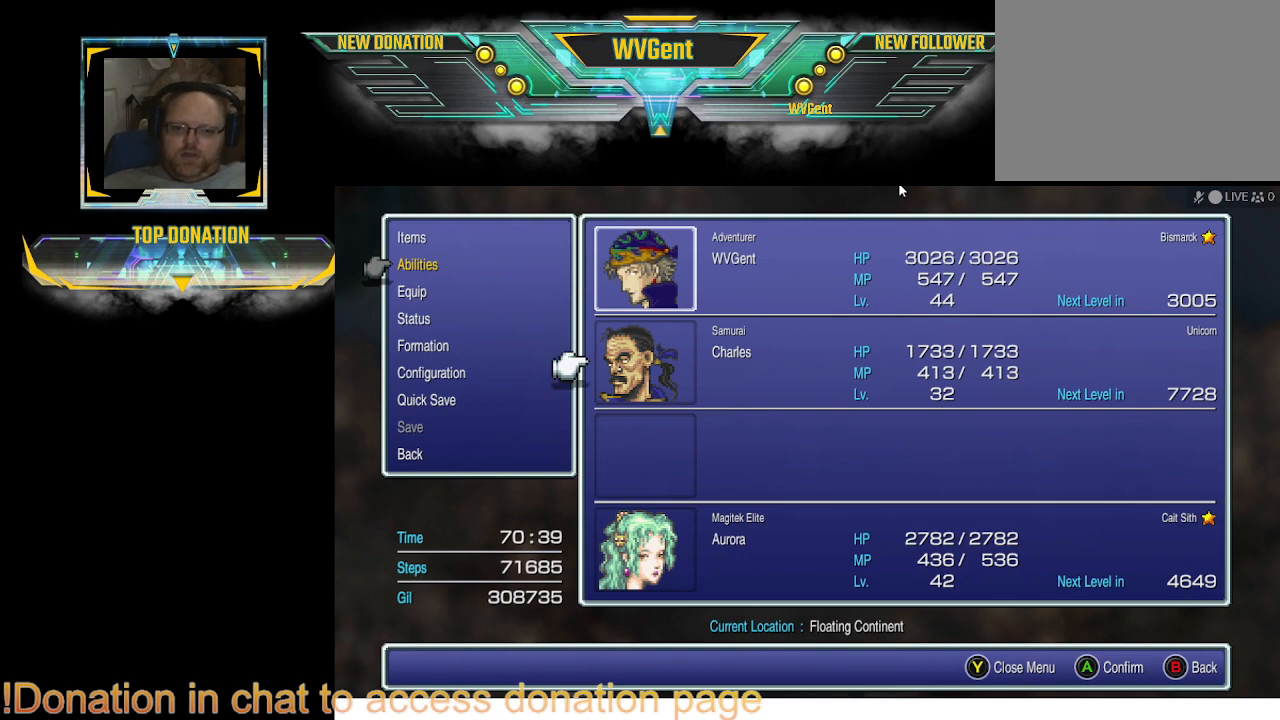
{"buttons": ["CIRCLE"], "left_stick": "center", "right_stick": "center", "events": [[167, "CIRCLE", "up"], [500, "CIRCLE", "down"]]}